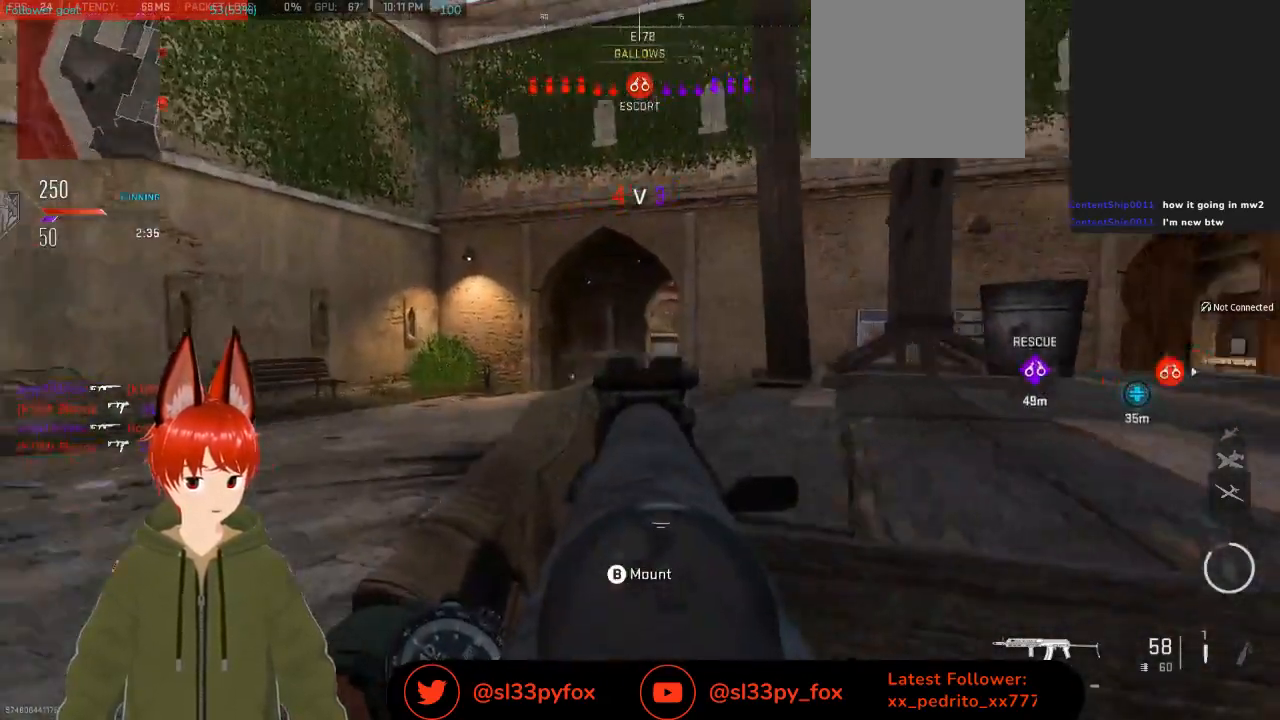
Gameplay with a controller (Xbox layout); each line is a JSON object with the inputs held at the frame after it. "events" lists button and stick changes between this image and that frame as [ms after this image, input, new state], when the widget could be followed in between.
{"buttons": [], "left_stick": "down-right", "right_stick": "right", "events": [[33, "left_stick", "down-left"], [100, "right_stick", "center"], [300, "left_stick", "down-right"], [333, "L2", "up"], [333, "right_stick", "right"]]}
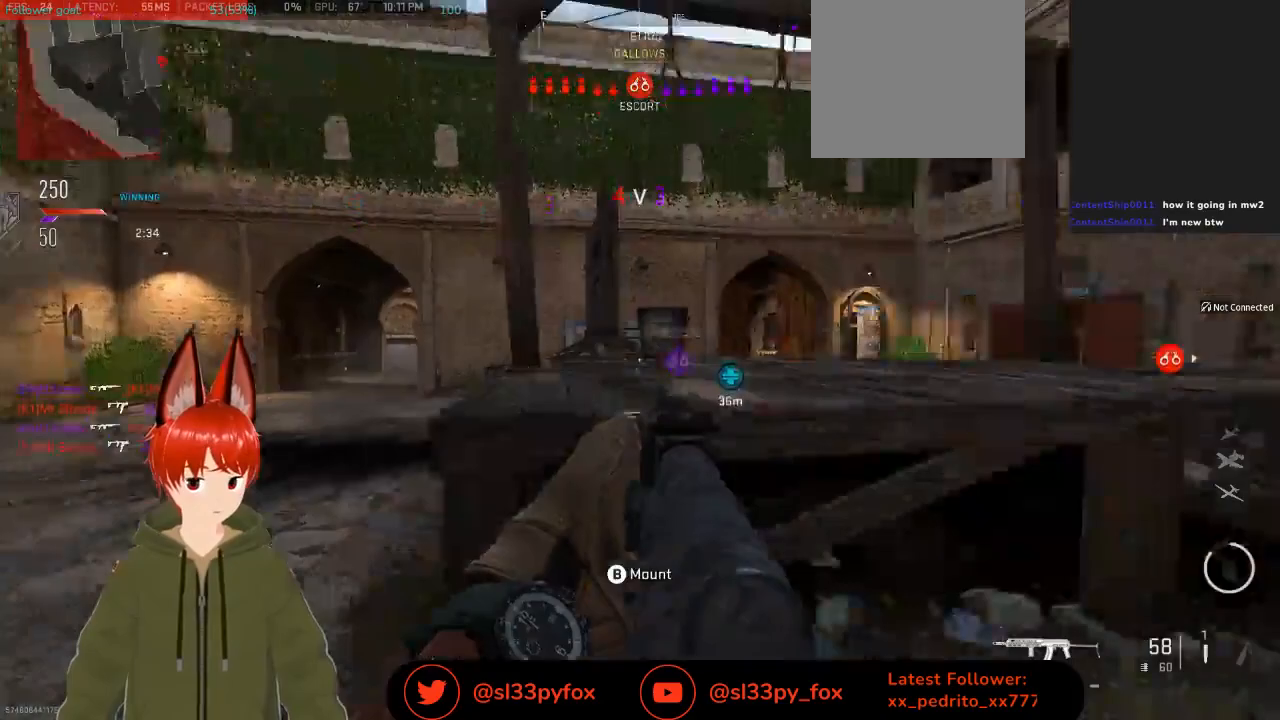
{"buttons": [], "left_stick": "up", "right_stick": "center", "events": [[167, "left_stick", "up"], [200, "right_stick", "center"]]}
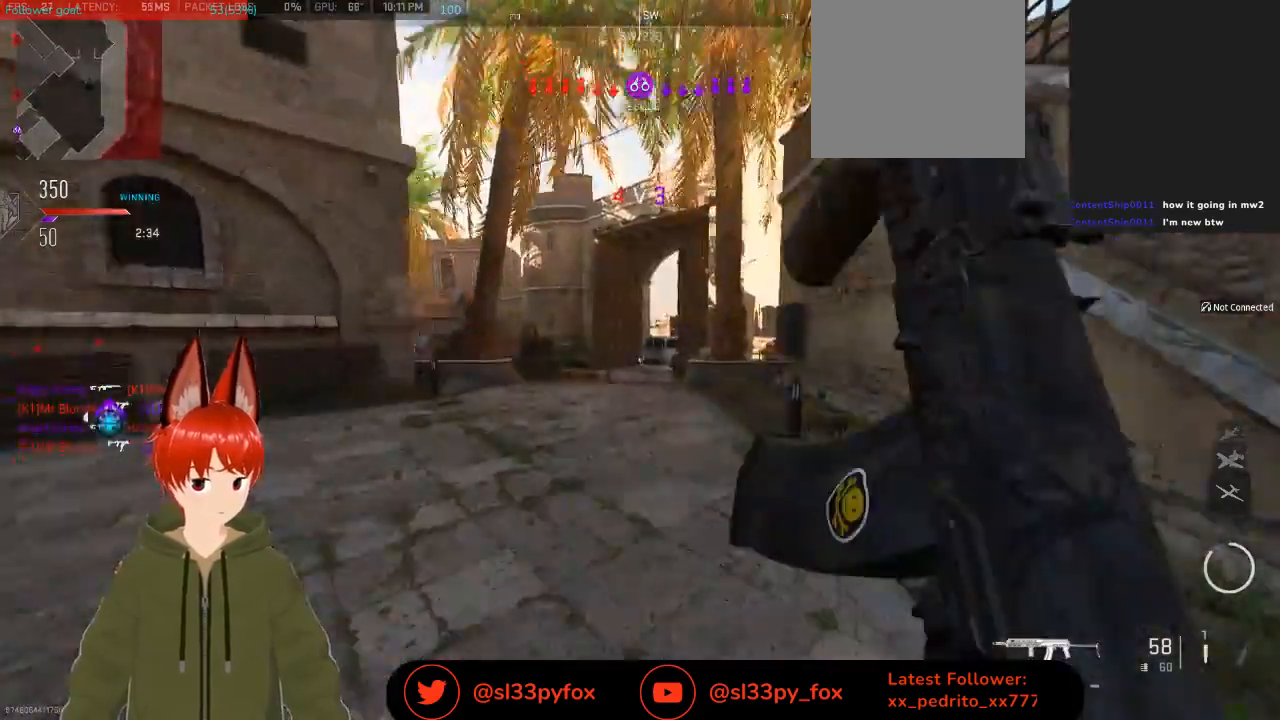
{"buttons": [], "left_stick": "up", "right_stick": "center", "events": []}
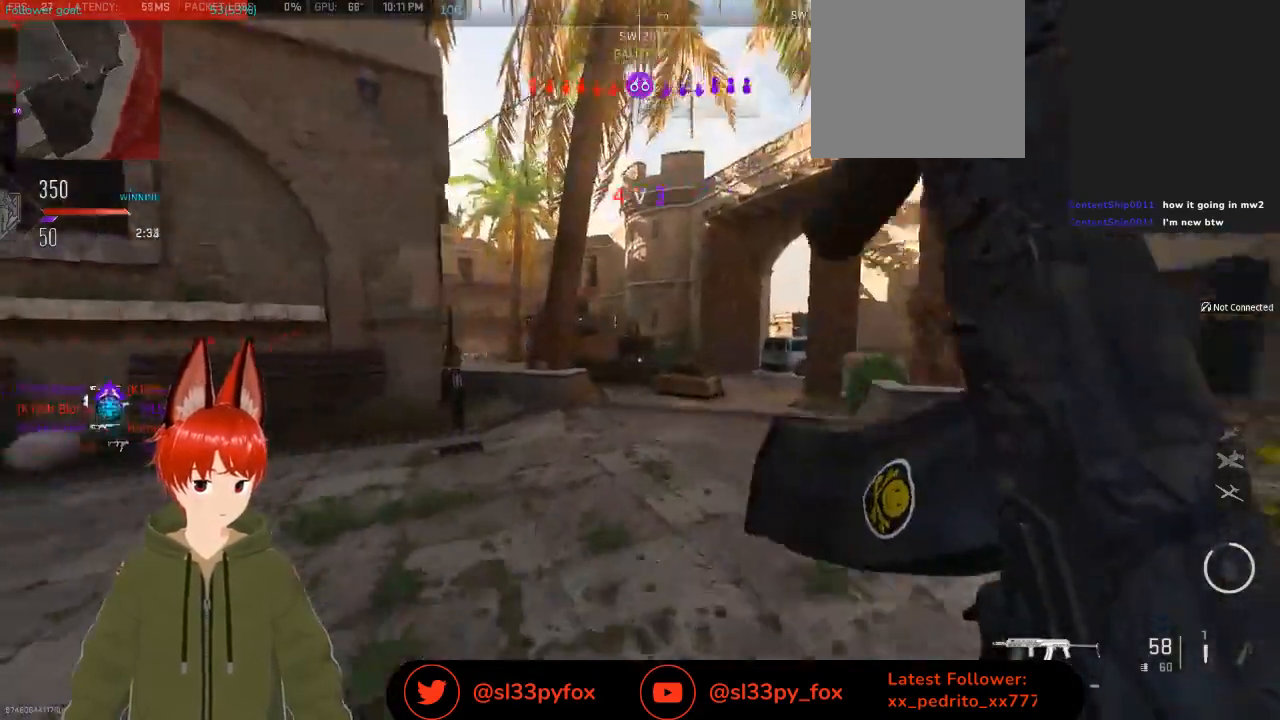
{"buttons": ["L1"], "left_stick": "up", "right_stick": "center"}
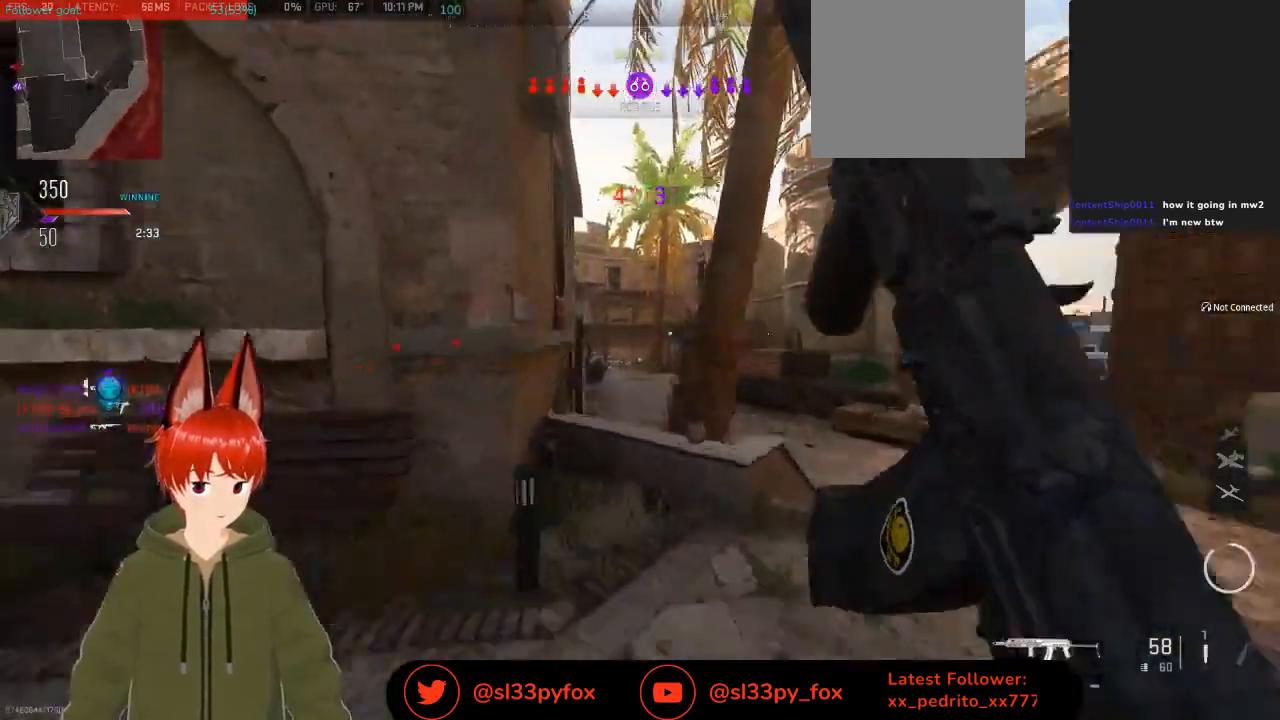
{"buttons": ["L1"], "left_stick": "up", "right_stick": "center", "events": [[33, "L1", "up"], [433, "L1", "down"]]}
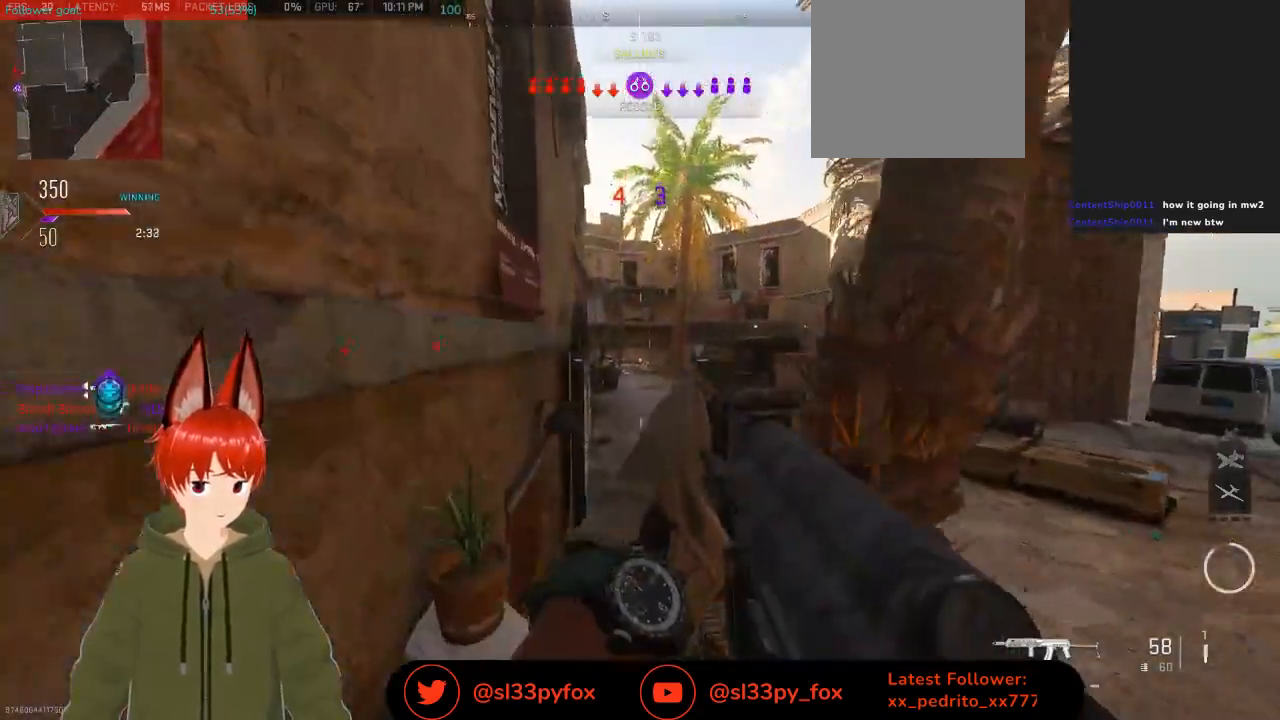
{"buttons": [], "left_stick": "up-right", "right_stick": "center", "events": [[33, "L1", "up"], [500, "left_stick", "up-right"]]}
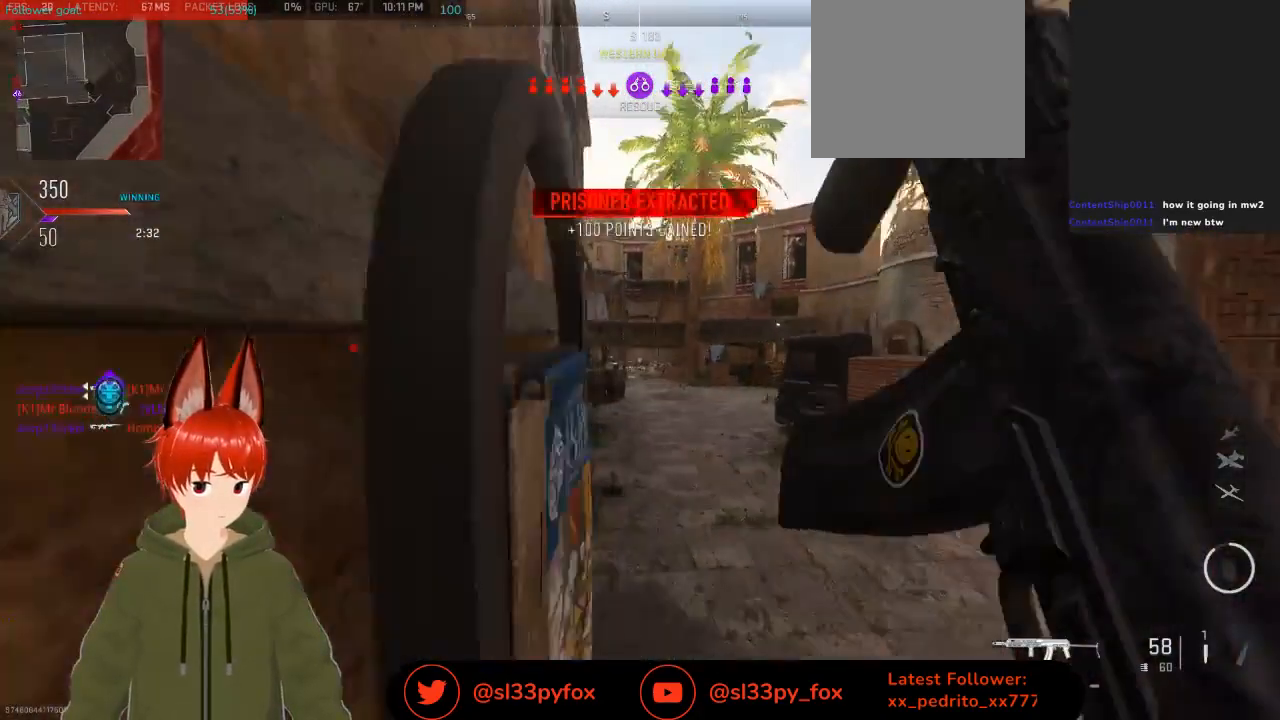
{"buttons": [], "left_stick": "up", "right_stick": "left", "events": [[267, "left_stick", "up"], [333, "right_stick", "left"]]}
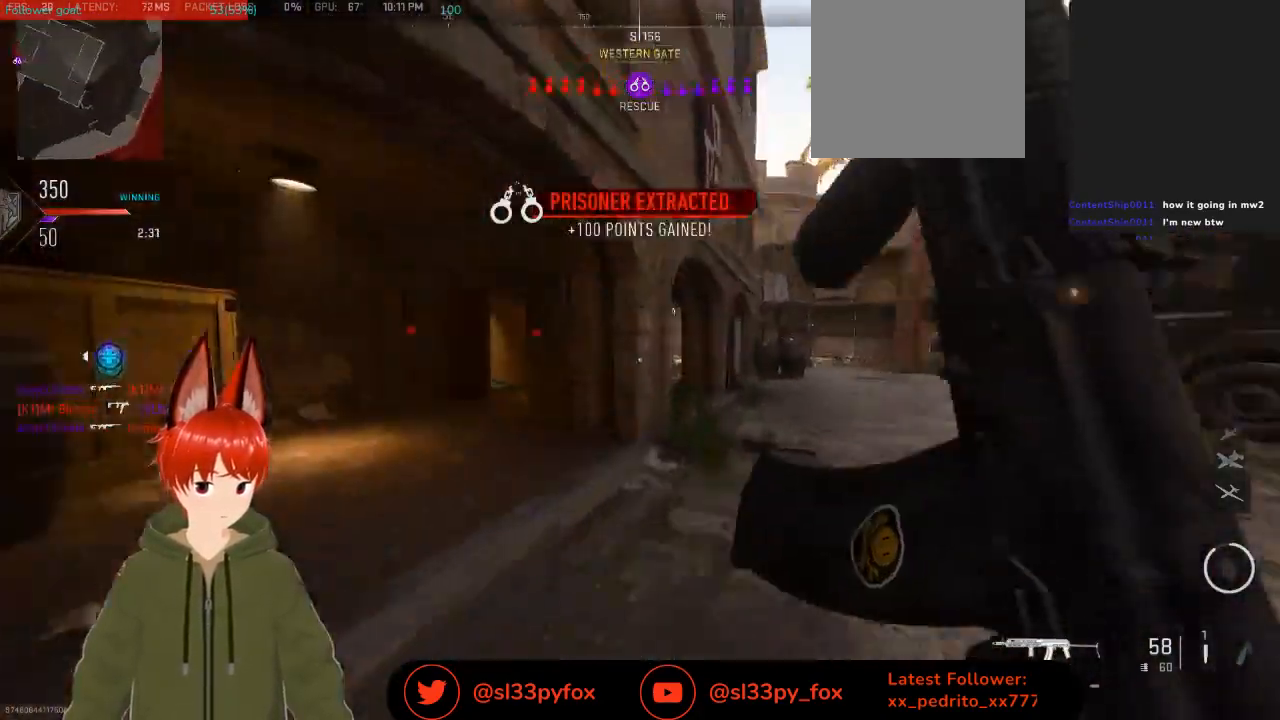
{"buttons": [], "left_stick": "up-left", "right_stick": "center", "events": [[33, "right_stick", "up-left"], [167, "right_stick", "left"], [233, "left_stick", "up-left"], [367, "right_stick", "center"]]}
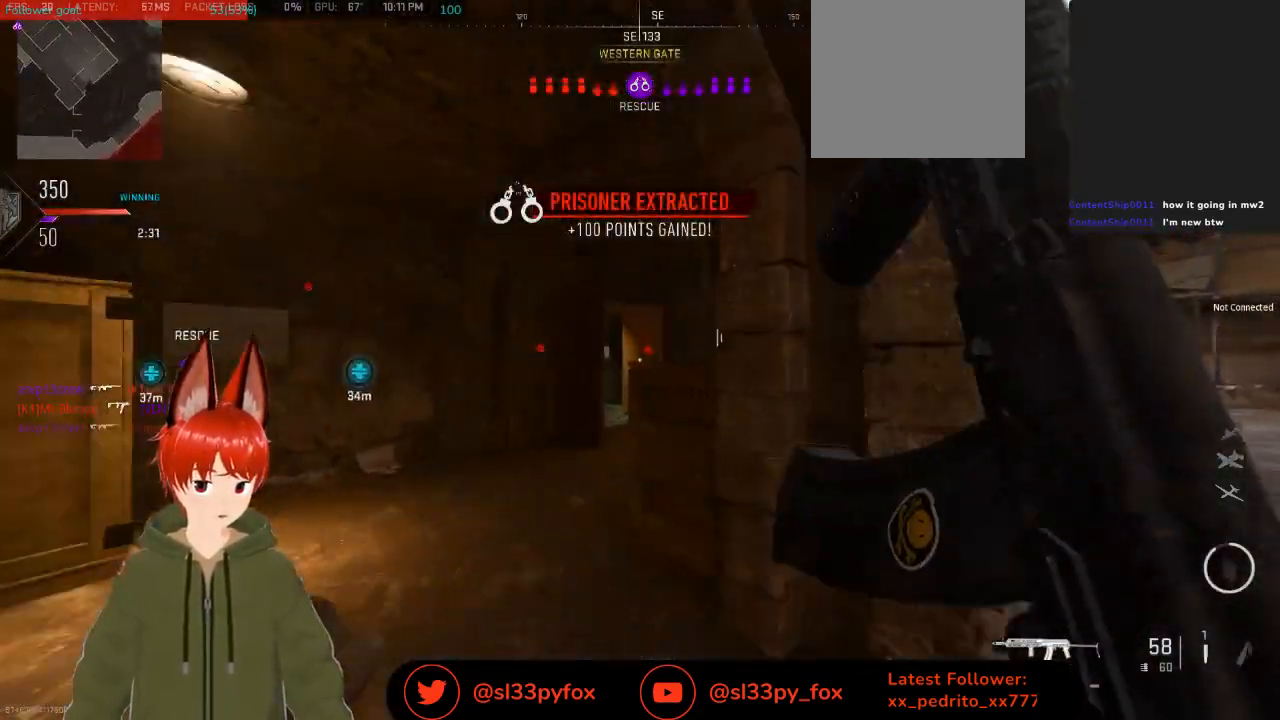
{"buttons": [], "left_stick": "up-right", "right_stick": "center", "events": [[133, "right_stick", "right"], [267, "left_stick", "up"], [433, "left_stick", "up-right"], [467, "right_stick", "center"]]}
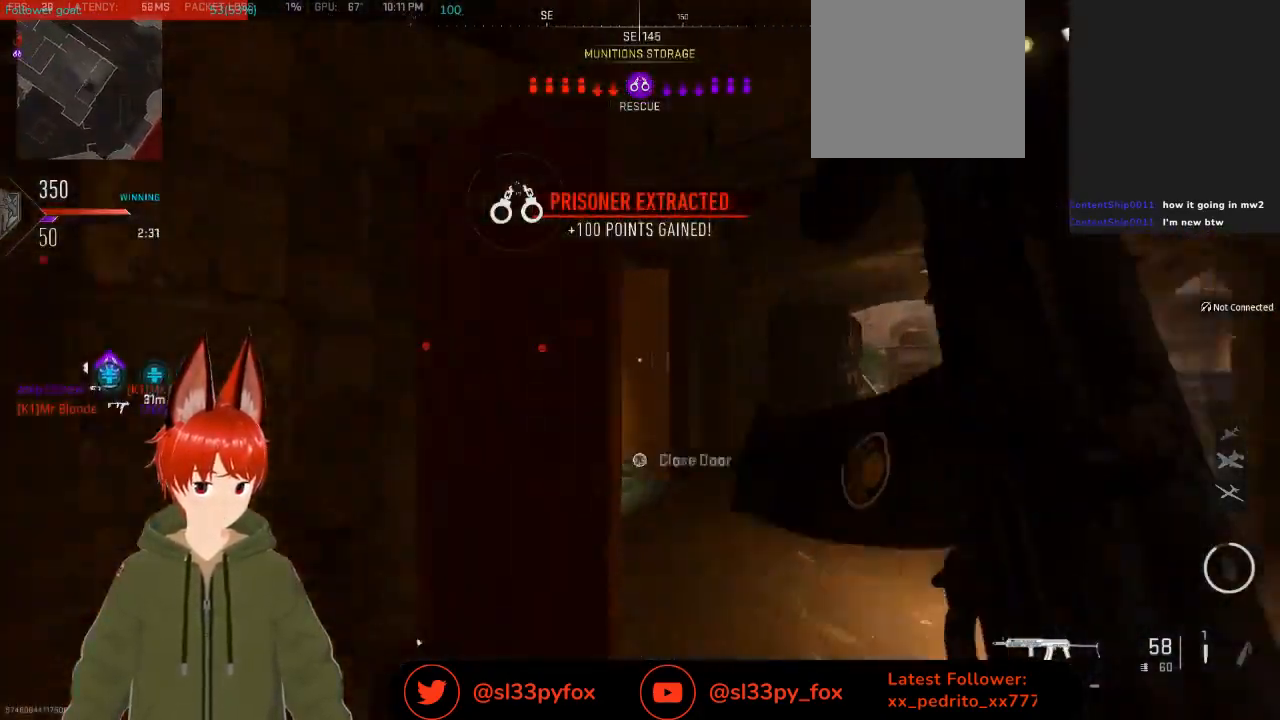
{"buttons": ["L2"], "left_stick": "down-right", "right_stick": "center", "events": [[33, "right_stick", "left"], [100, "L2", "down"], [133, "left_stick", "right"], [367, "left_stick", "down-right"], [400, "right_stick", "center"]]}
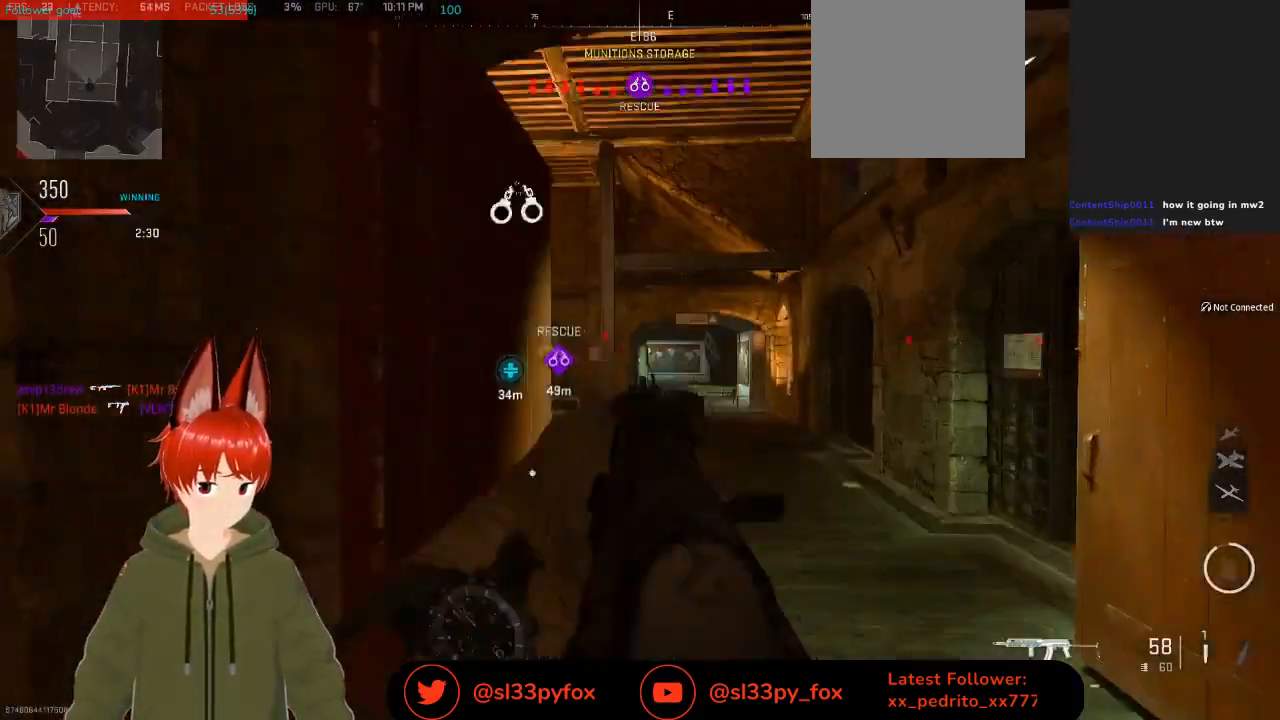
{"buttons": ["L2"], "left_stick": "up-left", "right_stick": "down-right", "events": [[400, "right_stick", "down-right"], [433, "left_stick", "center"], [500, "left_stick", "up-left"]]}
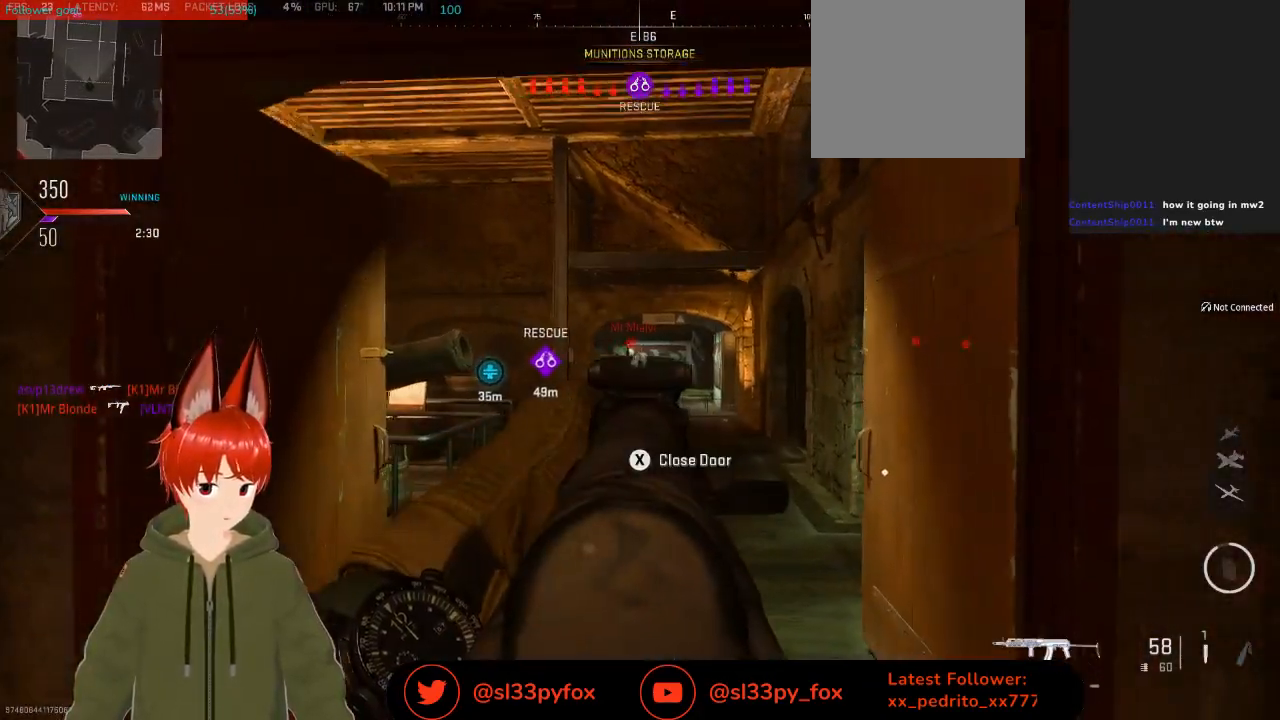
{"buttons": ["L2"], "left_stick": "up-left", "right_stick": "down-left", "events": [[67, "right_stick", "center"], [167, "left_stick", "right"], [200, "right_stick", "down-left"], [233, "left_stick", "center"], [300, "left_stick", "left"], [367, "left_stick", "up-left"]]}
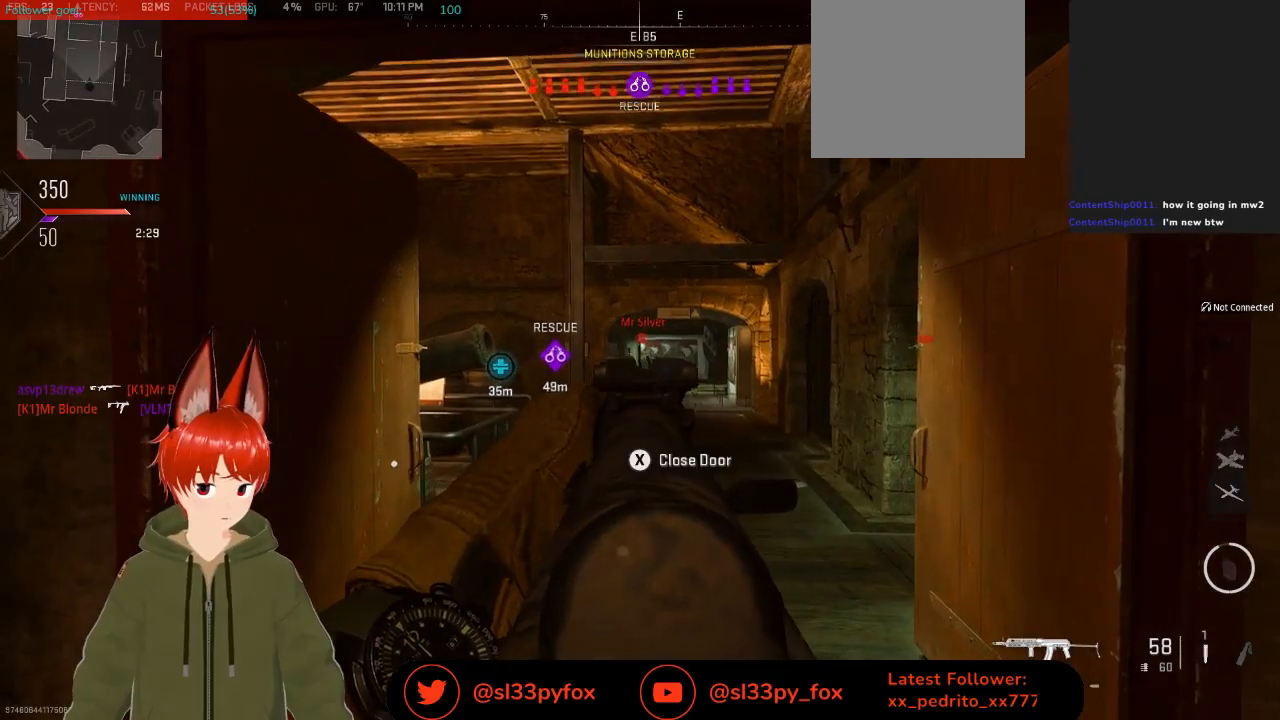
{"buttons": ["L2"], "left_stick": "center", "right_stick": "center", "events": [[33, "left_stick", "center"], [33, "right_stick", "center"]]}
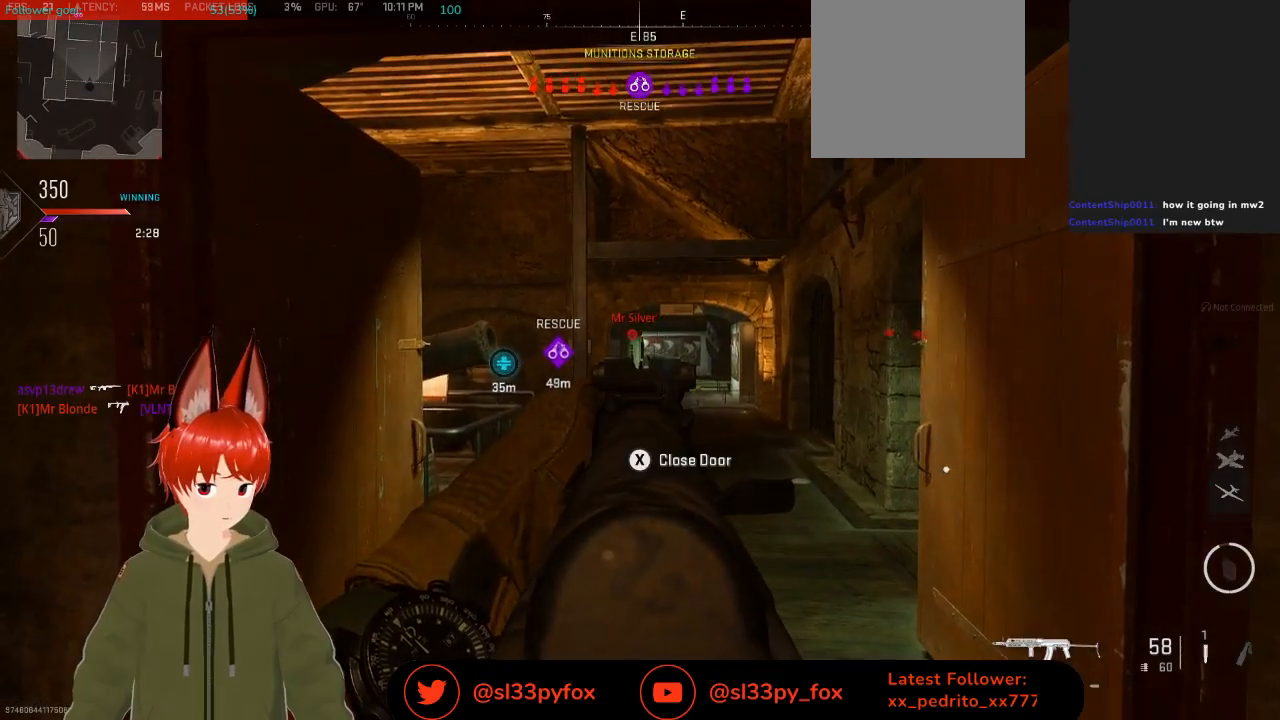
{"buttons": [], "left_stick": "up", "right_stick": "center", "events": [[100, "L2", "up"], [100, "left_stick", "up"]]}
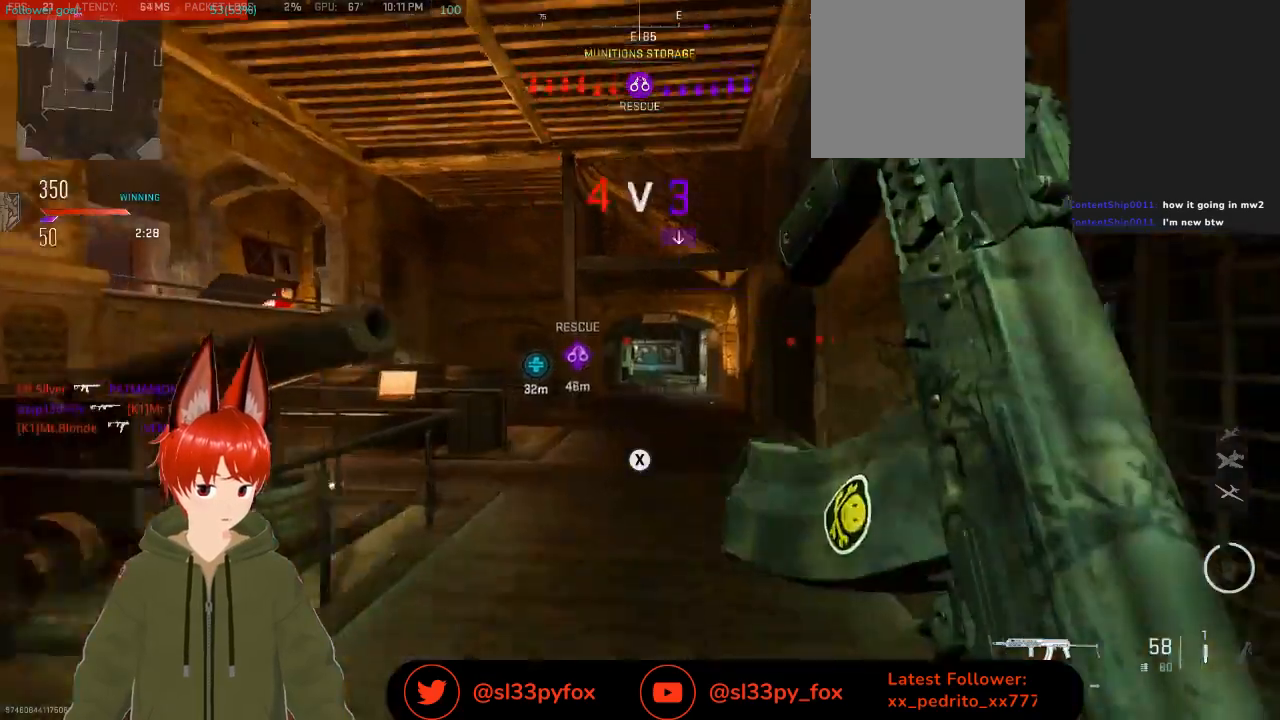
{"buttons": [], "left_stick": "up", "right_stick": "center", "events": []}
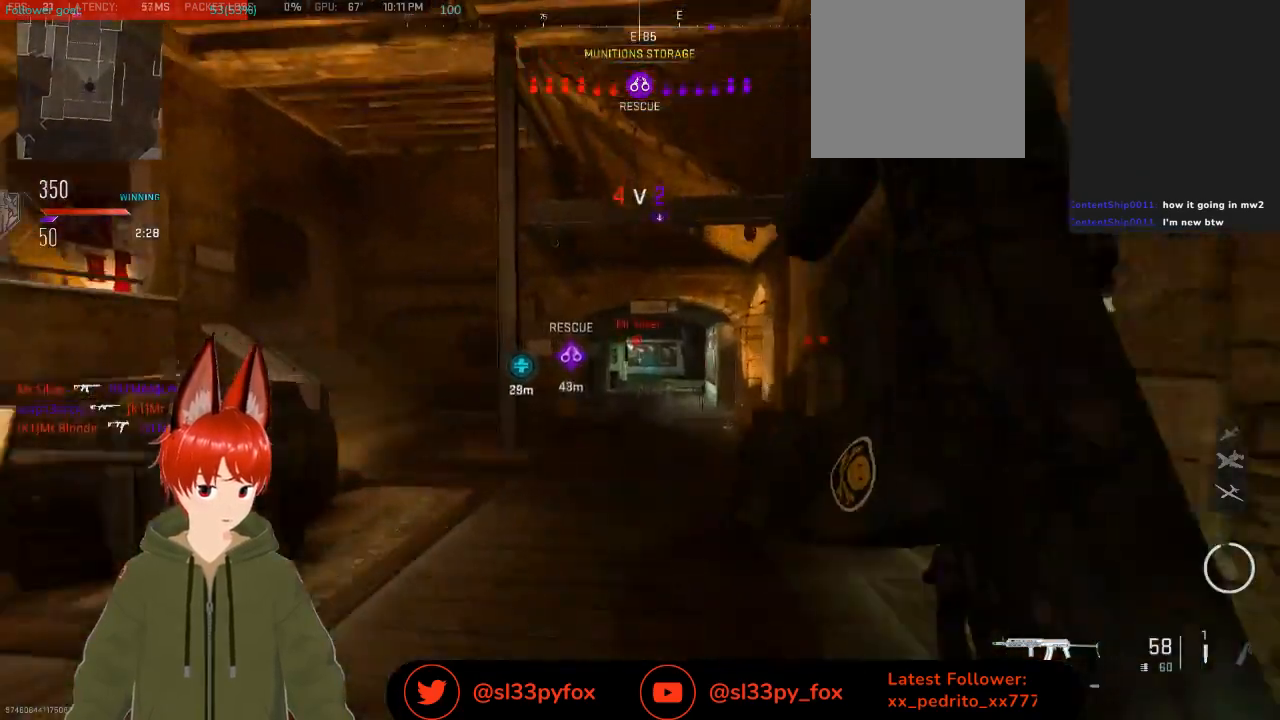
{"buttons": [], "left_stick": "up", "right_stick": "center", "events": []}
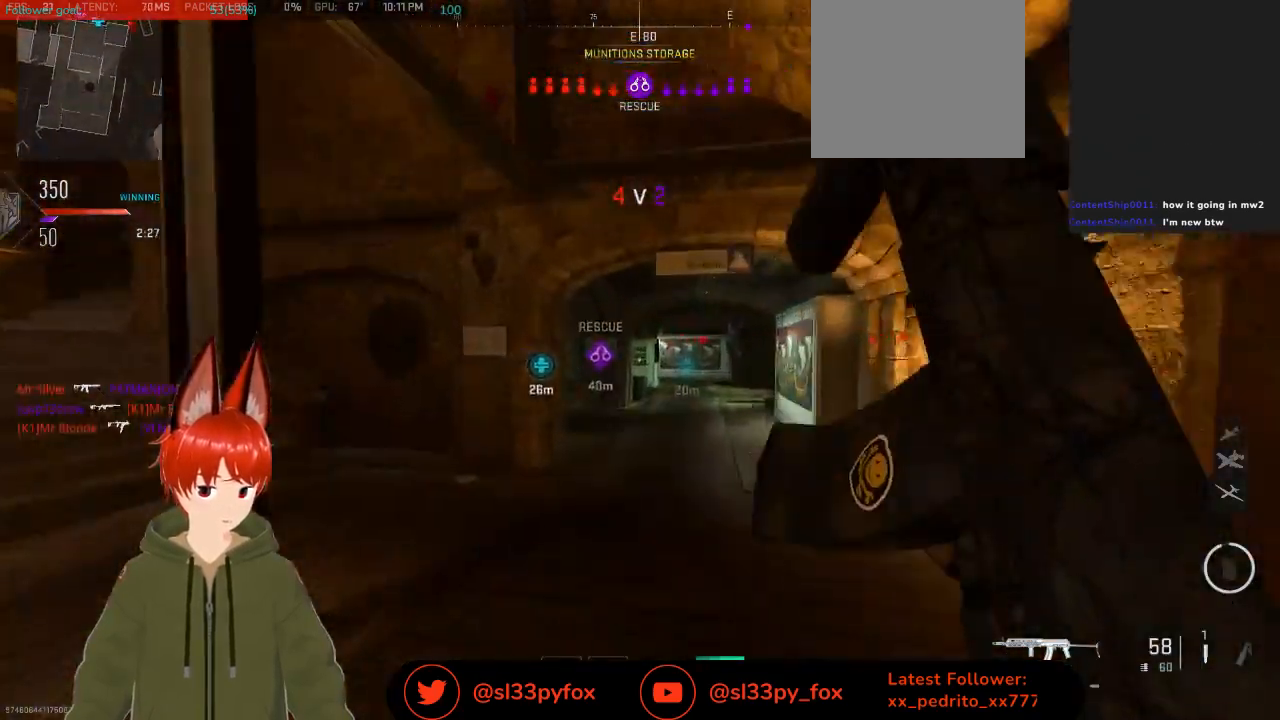
{"buttons": [], "left_stick": "up", "right_stick": "center", "events": []}
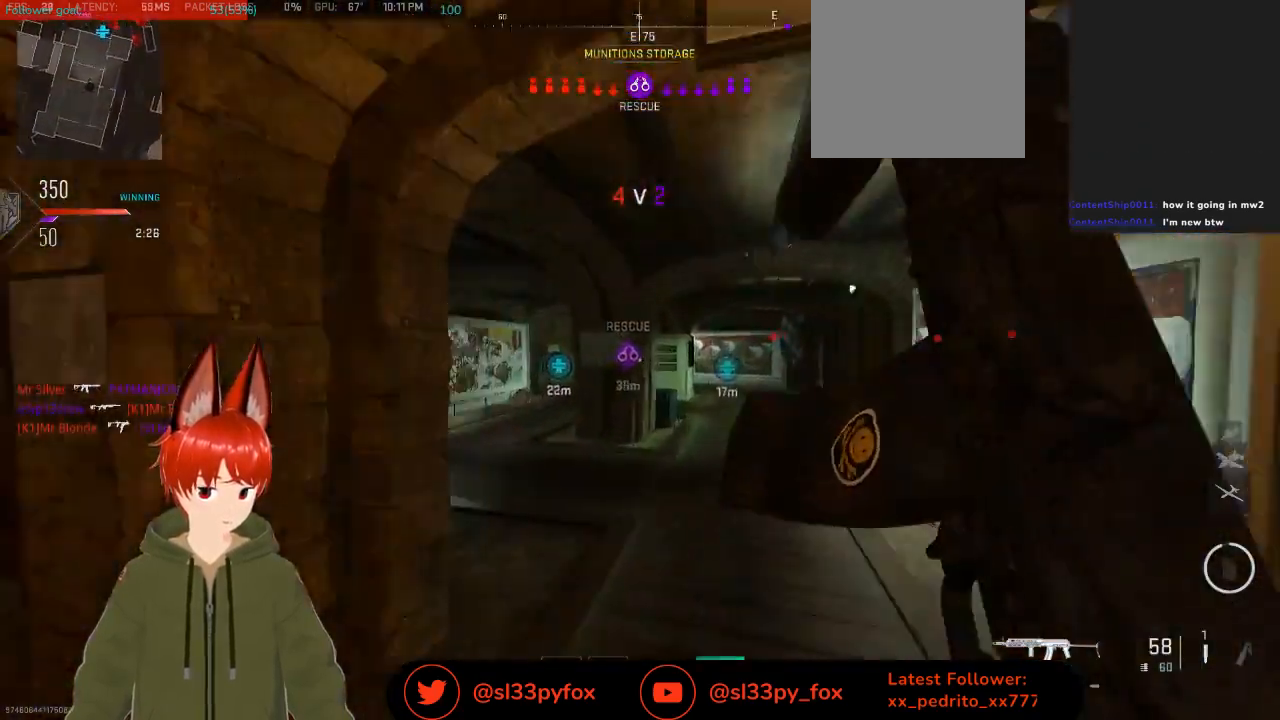
{"buttons": [], "left_stick": "up", "right_stick": "center", "events": [[33, "right_stick", "left"], [233, "right_stick", "center"]]}
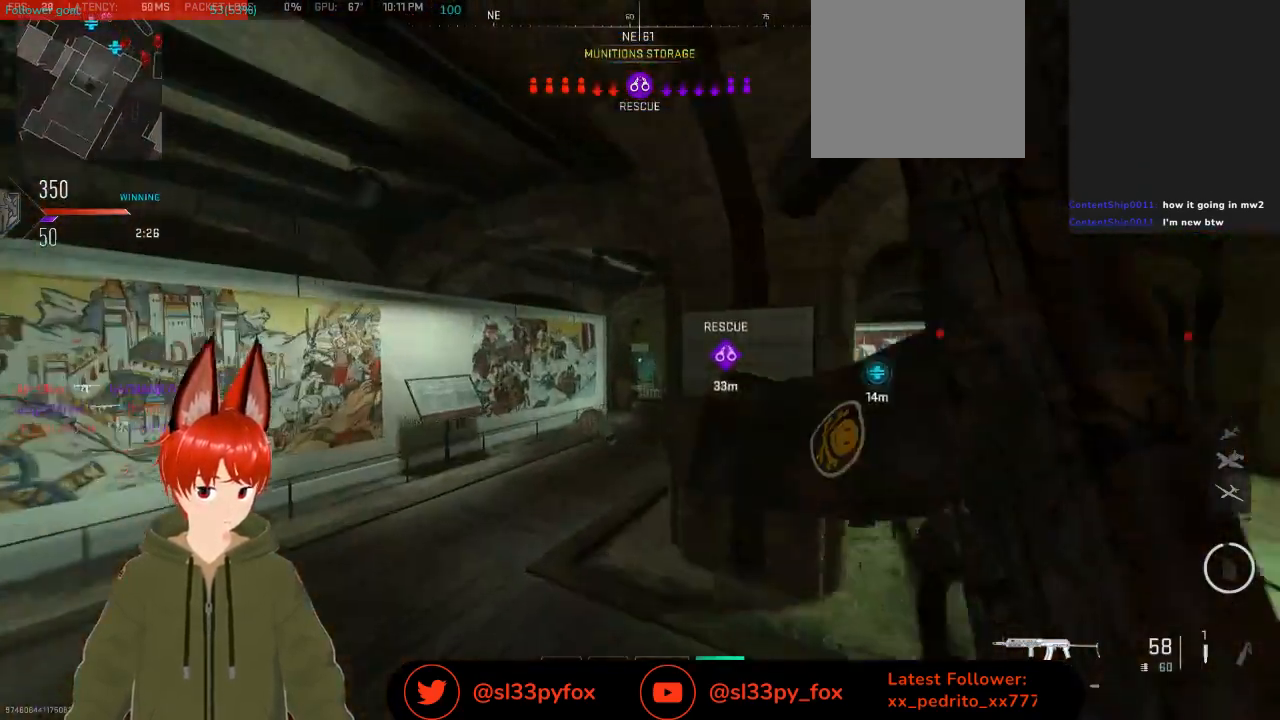
{"buttons": [], "left_stick": "up-right", "right_stick": "center", "events": [[433, "left_stick", "up-right"]]}
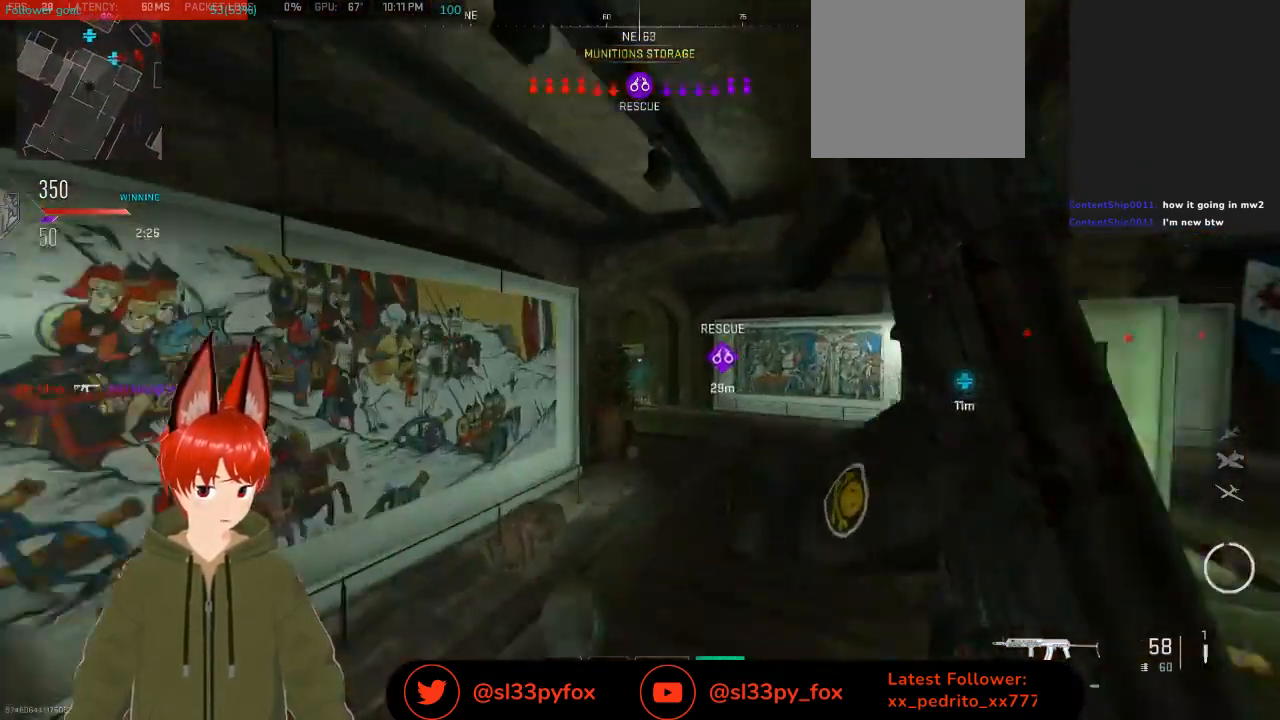
{"buttons": [], "left_stick": "up-right", "right_stick": "left", "events": [[500, "right_stick", "left"]]}
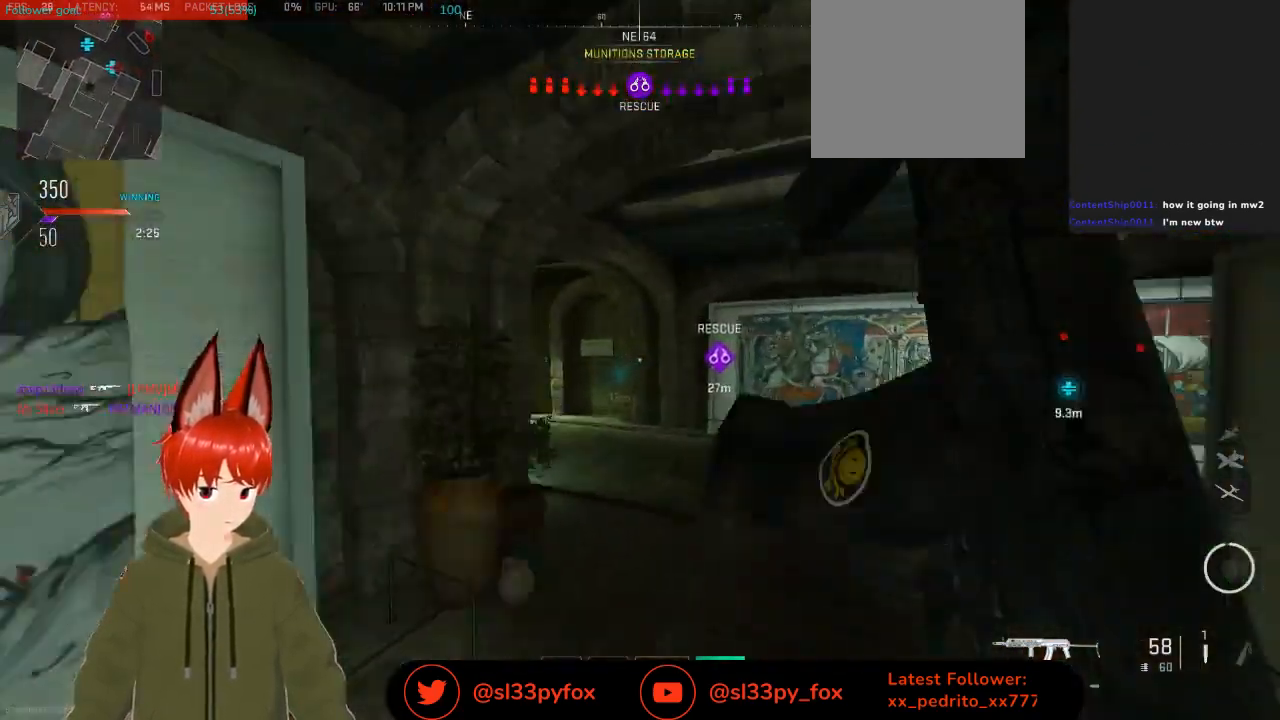
{"buttons": ["L2"], "left_stick": "up", "right_stick": "center", "events": [[67, "left_stick", "up"], [500, "L2", "down"], [500, "right_stick", "center"]]}
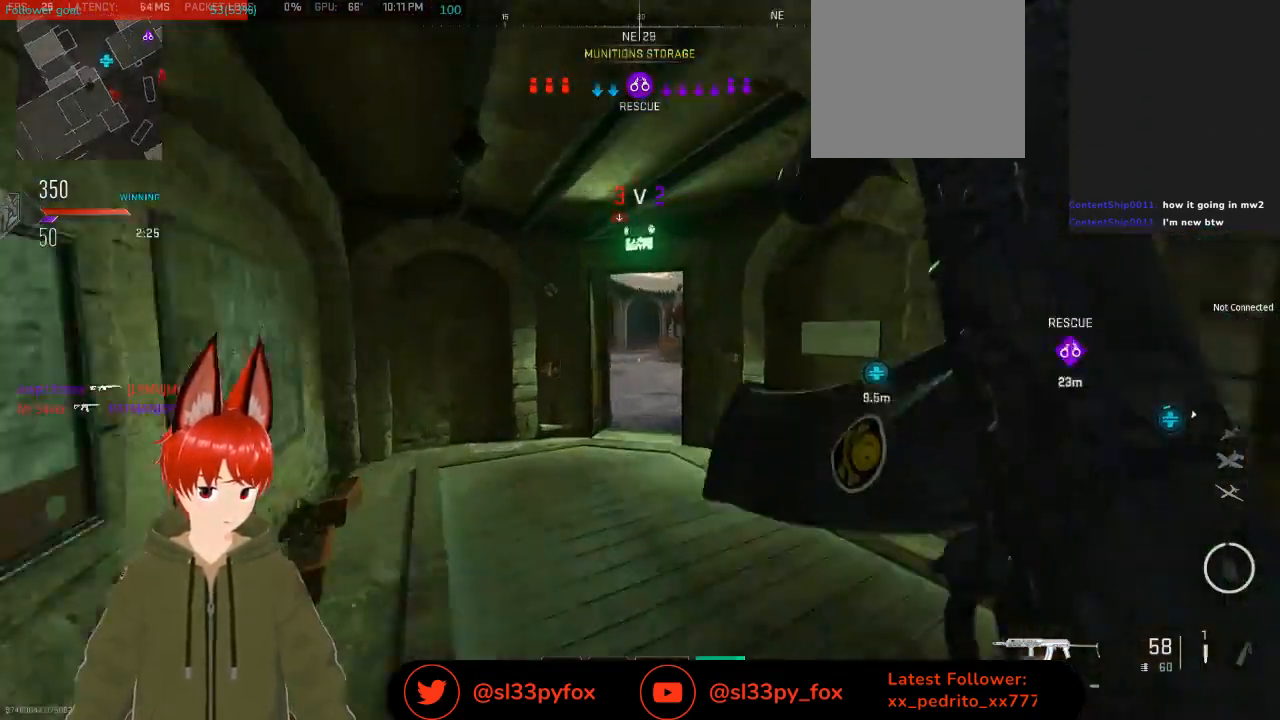
{"buttons": ["L2"], "left_stick": "up-left", "right_stick": "right", "events": [[267, "right_stick", "right"], [333, "left_stick", "up-left"]]}
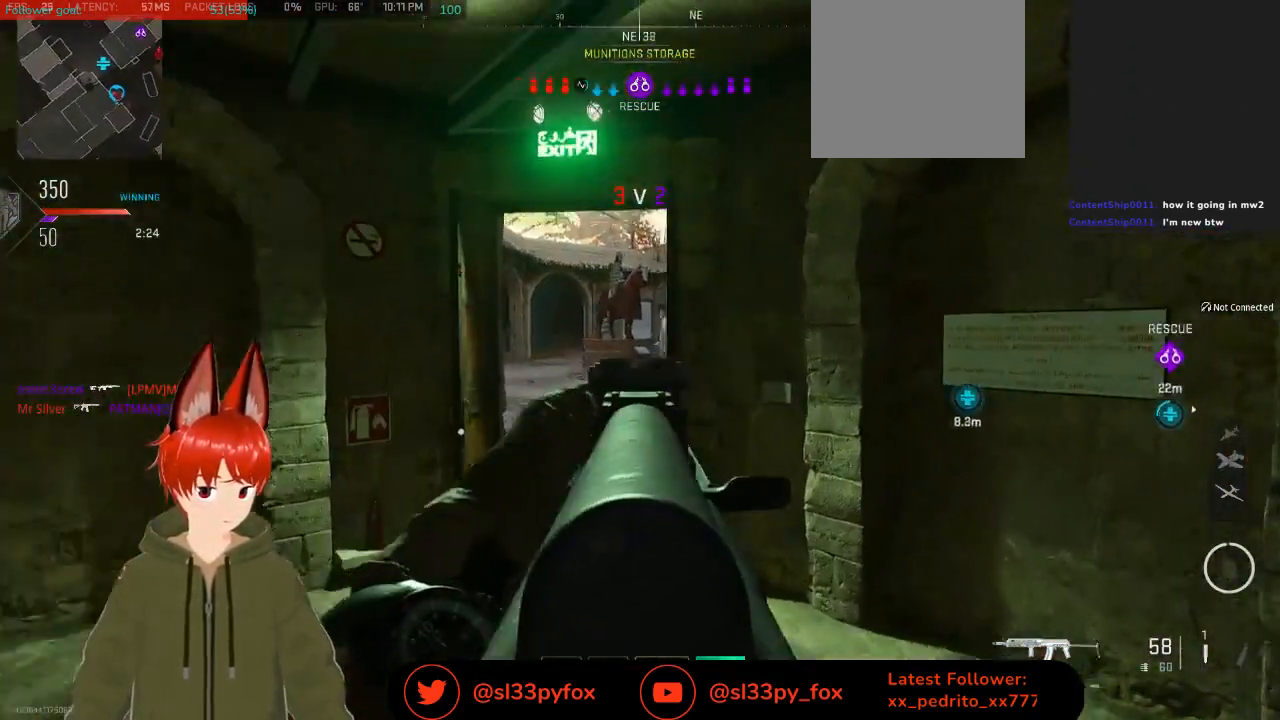
{"buttons": ["L2"], "left_stick": "up-left", "right_stick": "right", "events": []}
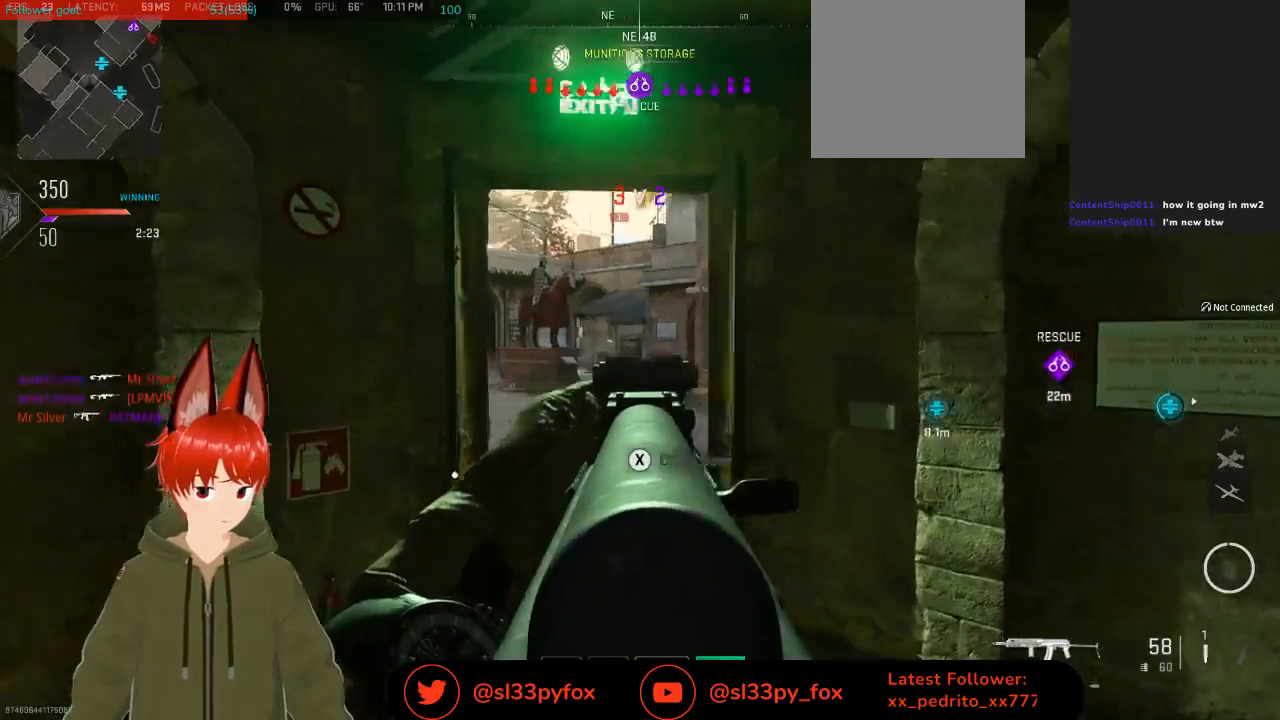
{"buttons": ["L2"], "left_stick": "up-left", "right_stick": "right", "events": [[100, "left_stick", "right"], [100, "right_stick", "center"], [233, "left_stick", "up-left"], [400, "right_stick", "right"]]}
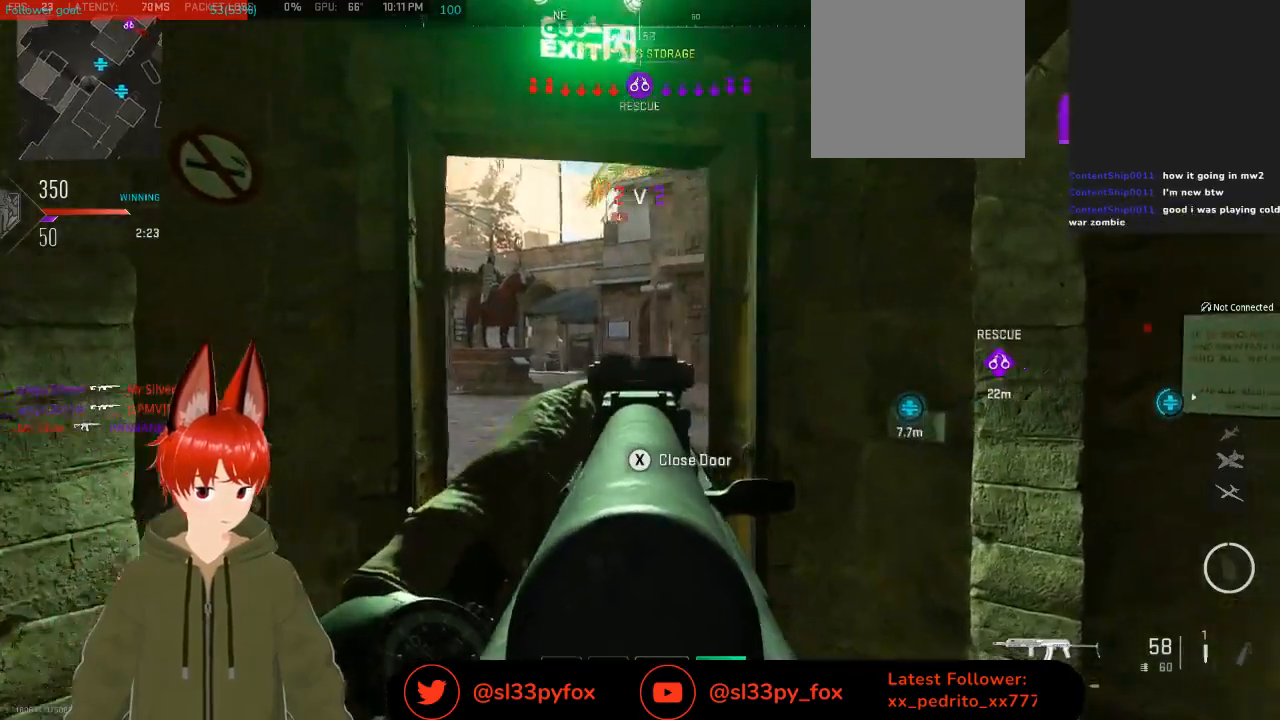
{"buttons": ["L2"], "left_stick": "up", "right_stick": "right", "events": [[267, "left_stick", "up-right"], [367, "left_stick", "up"]]}
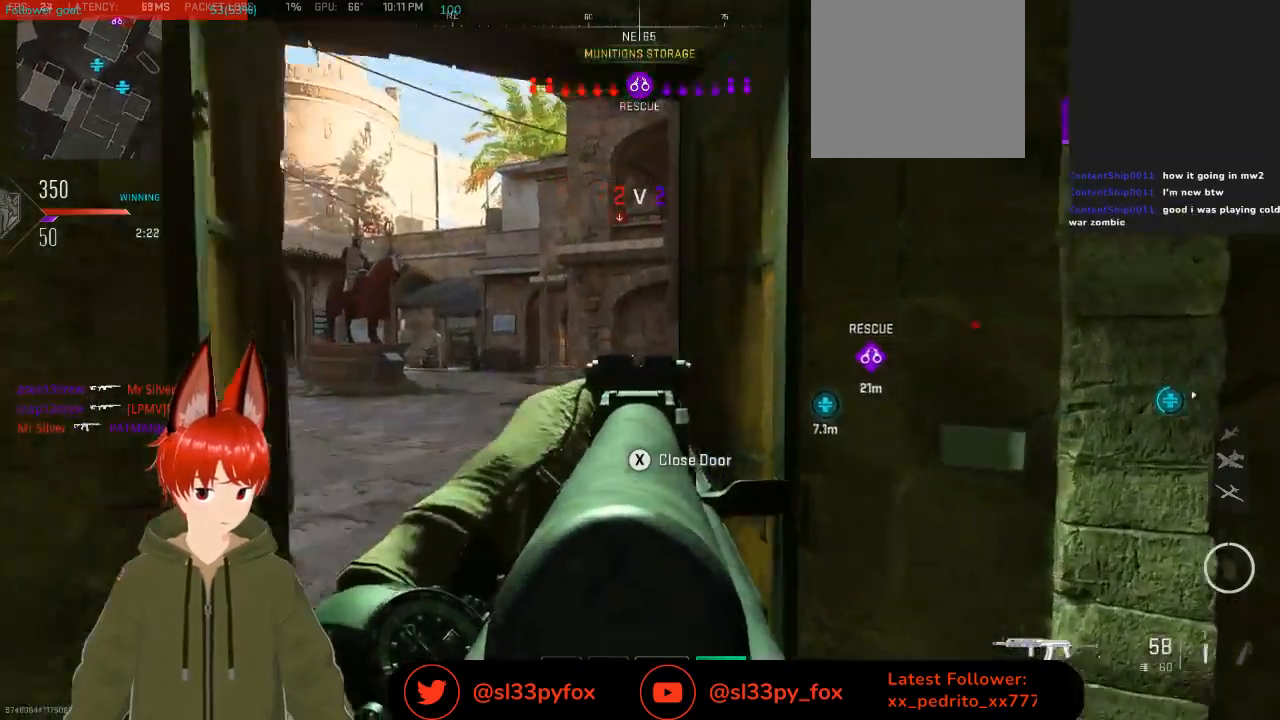
{"buttons": ["L2"], "left_stick": "up-left", "right_stick": "center", "events": [[133, "left_stick", "up-left"], [433, "right_stick", "center"]]}
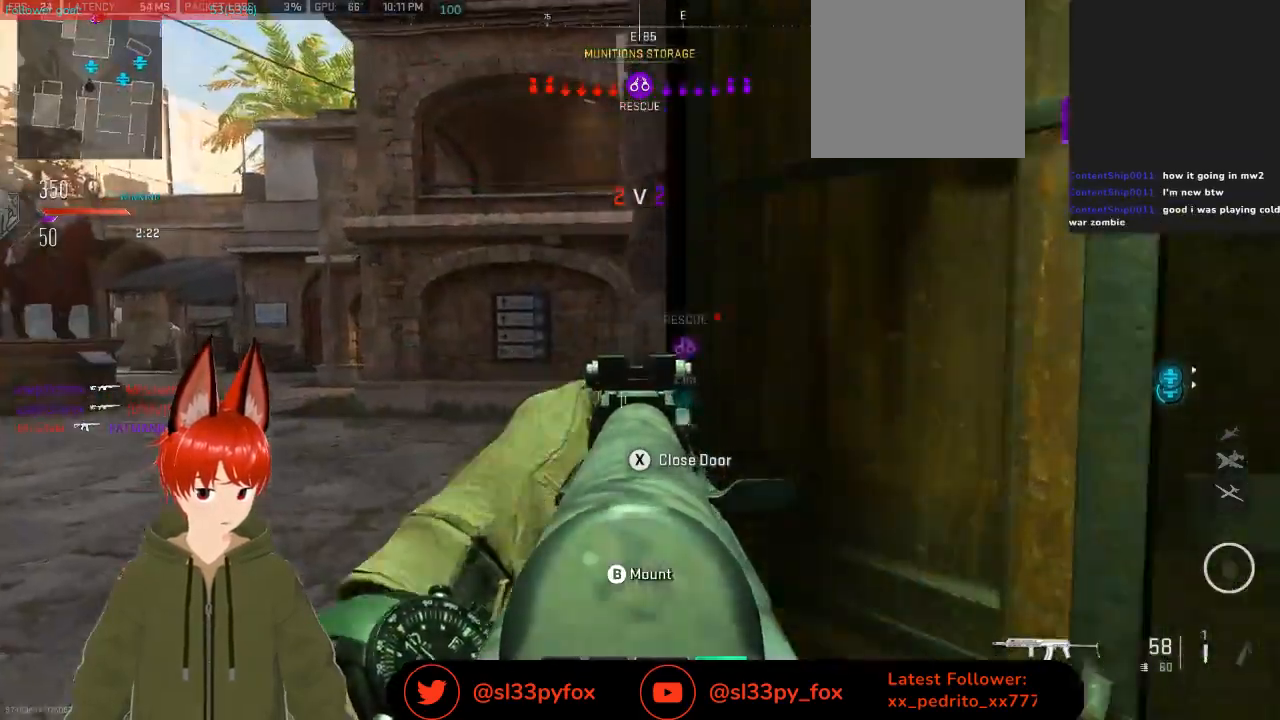
{"buttons": ["L2"], "left_stick": "center", "right_stick": "center", "events": [[300, "left_stick", "right"], [467, "left_stick", "center"]]}
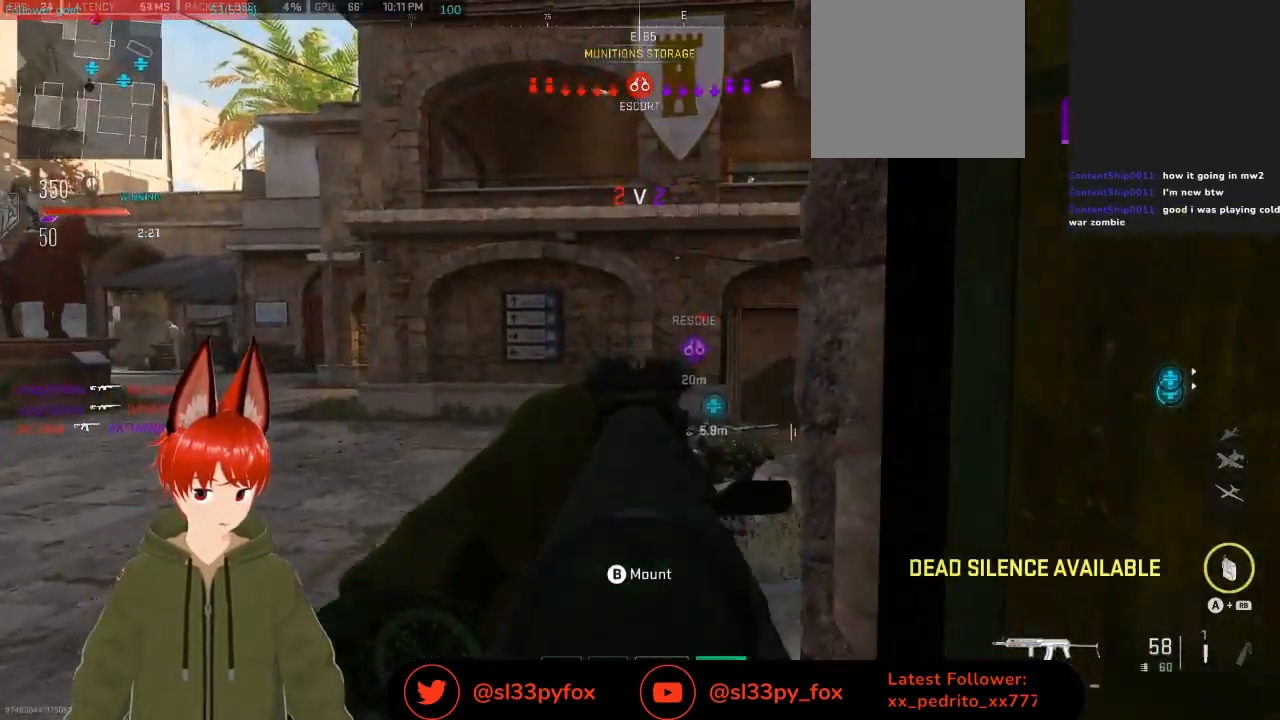
{"buttons": ["L2"], "left_stick": "up-left", "right_stick": "right", "events": [[33, "left_stick", "up-left"], [133, "right_stick", "right"]]}
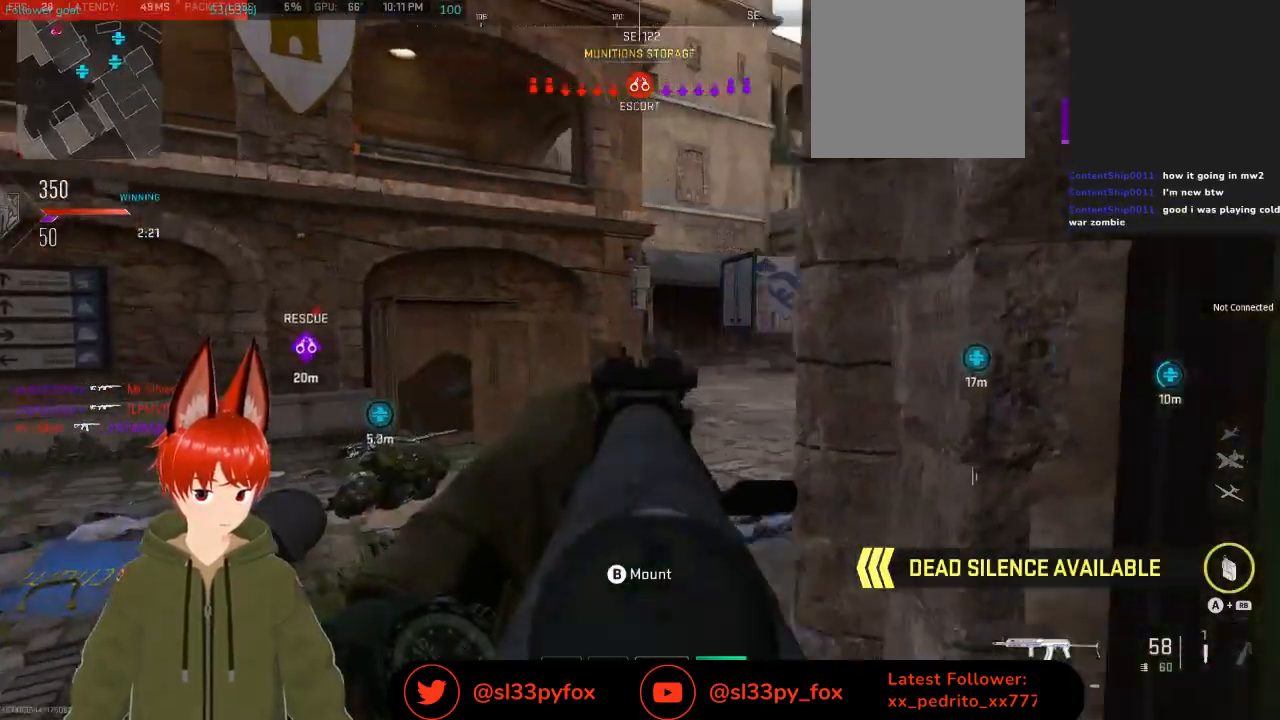
{"buttons": ["L2"], "left_stick": "up-left", "right_stick": "right", "events": []}
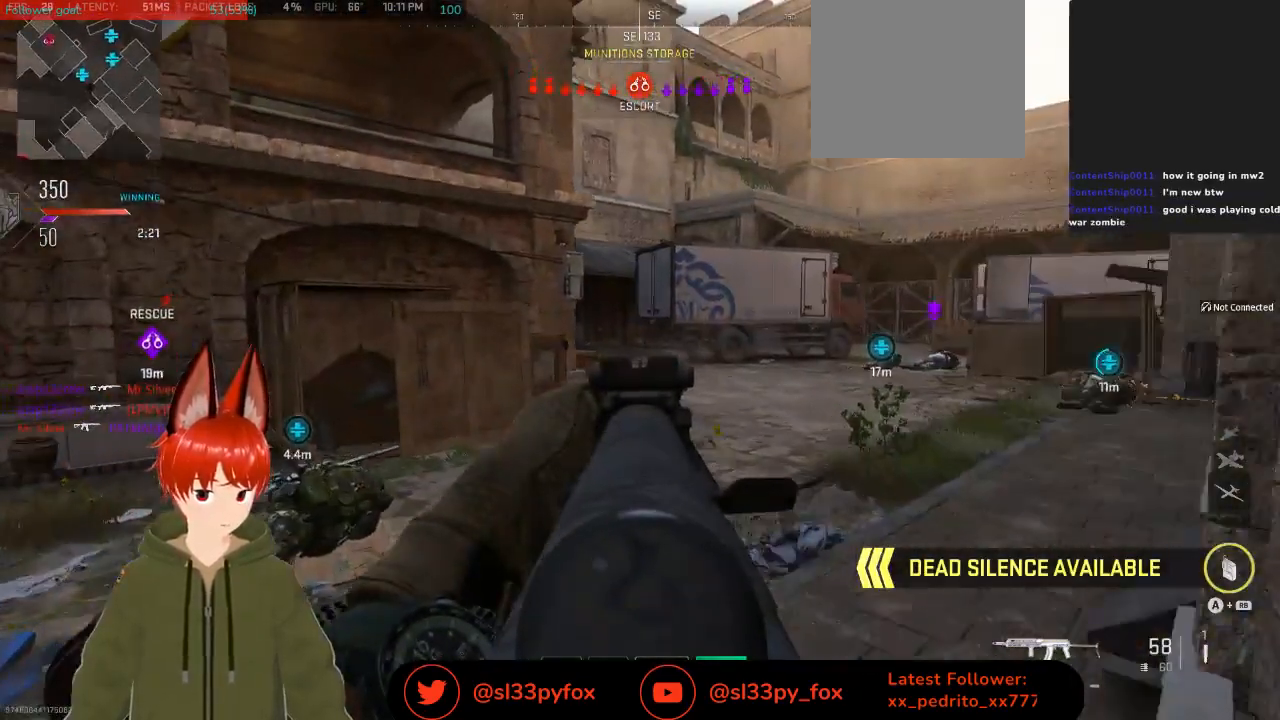
{"buttons": [], "left_stick": "up-left", "right_stick": "center", "events": [[67, "right_stick", "center"], [167, "L2", "up"]]}
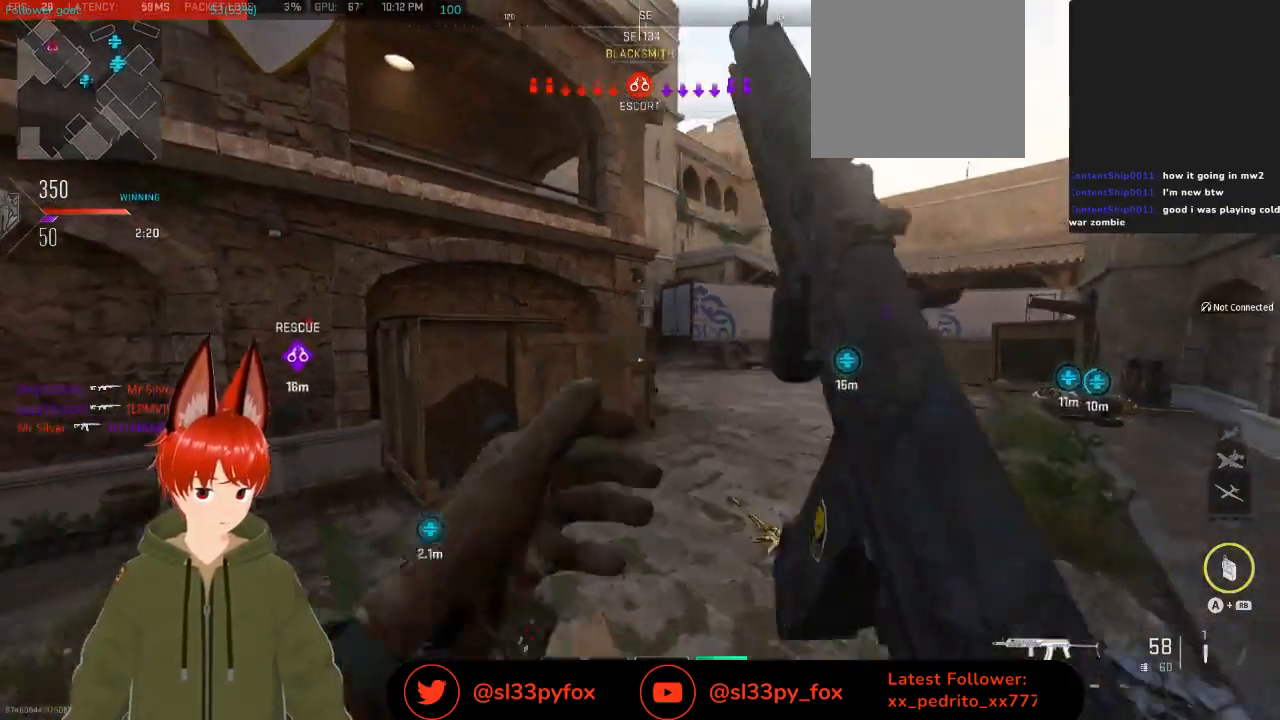
{"buttons": [], "left_stick": "left", "right_stick": "center", "events": [[67, "left_stick", "left"], [67, "right_stick", "right"], [167, "R3", "down"], [300, "R3", "up"], [300, "right_stick", "center"]]}